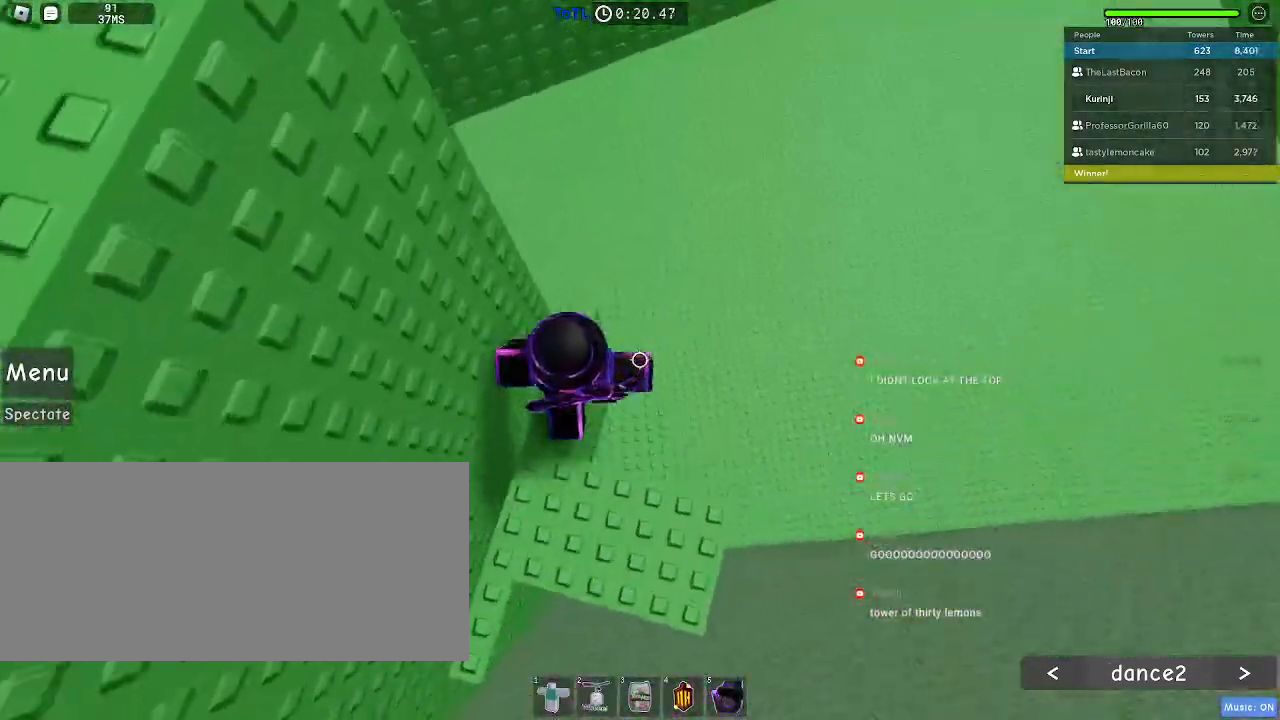
Gameplay with keyboard and mouse; each line is a JSON object with the keys and mouse buttons held at the frame after it. "events" lists presses ("down") and releases ("up") of "a", "ctrl", "d", "e", "f", "q", "r", "s", "shift", "space", "tab", "w", "mouse_left", "mouse_wheel", "mouse_right", "mouse_mb4" and "mouse_mb5" between this image and that frame as [ms after this image, input, new state], when the widget could be followed in between. "mouse_left", "mouse_wheel", "mouse_right", "mouse_mb4", "mouse_mb5" = the "left", "wheel", "right", "mb4", "mb5" buttons of the "mouse" list. No other keys are recorded. "wheel" means that the mouse wheel is clicked or scrolled. Mouse movement is not recorded.
{"keys": ["d", "space"], "mouse": [], "events": [[133, "w", "up"], [333, "d", "down"], [450, "space", "down"]]}
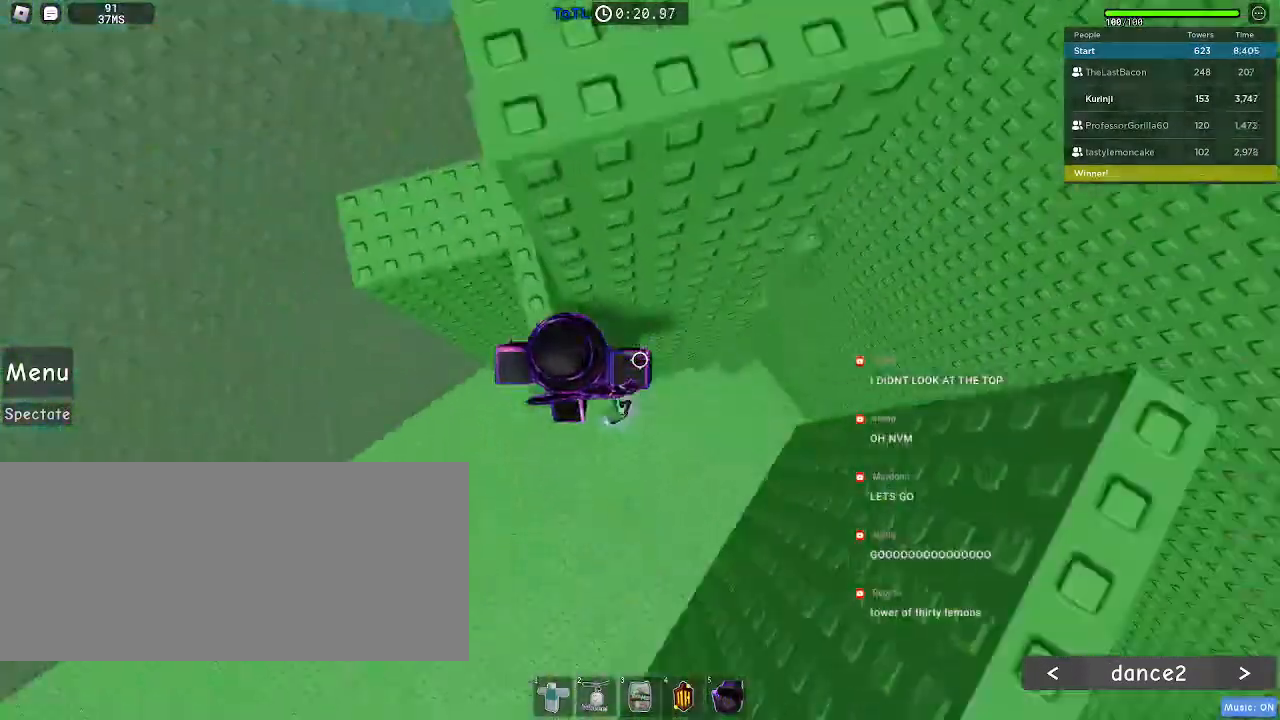
{"keys": ["d", "w"], "mouse": [], "events": [[50, "space", "up"], [367, "w", "down"], [400, "mouse_left", "down"], [483, "mouse_left", "up"]]}
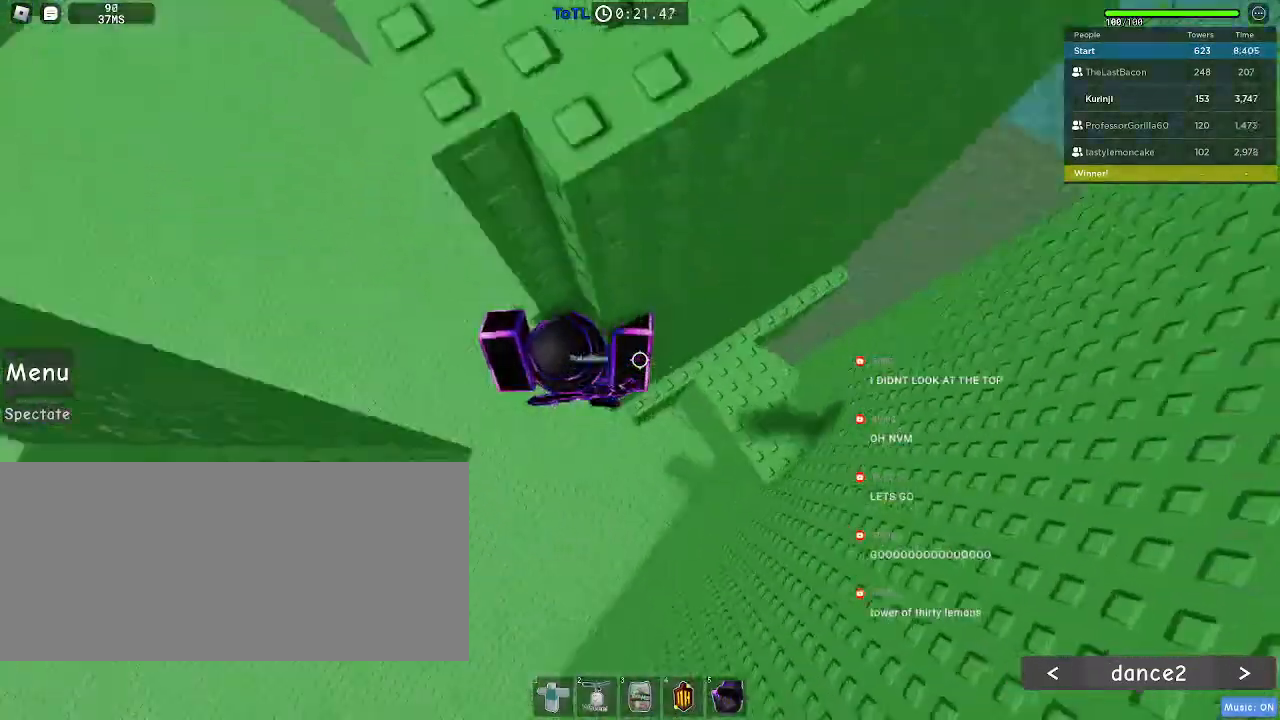
{"keys": ["w"], "mouse": [], "events": [[350, "d", "up"]]}
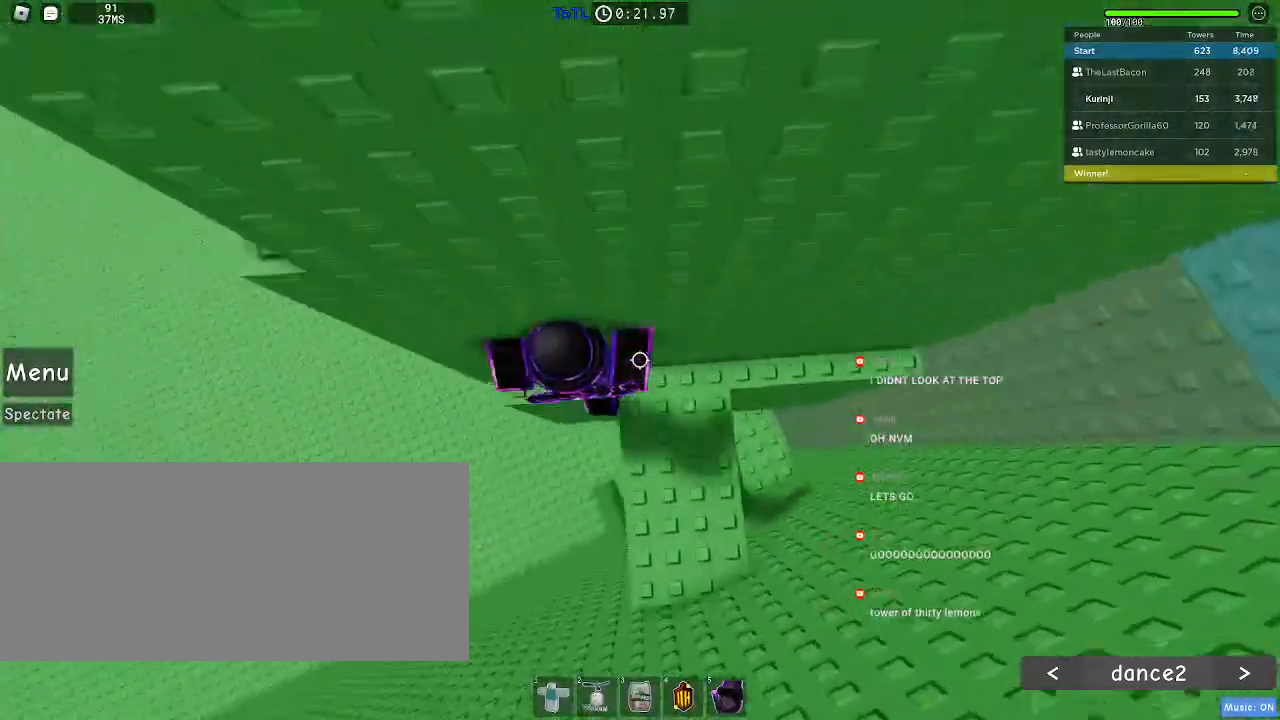
{"keys": ["a"], "mouse": [], "events": [[17, "w", "up"], [250, "a", "down"]]}
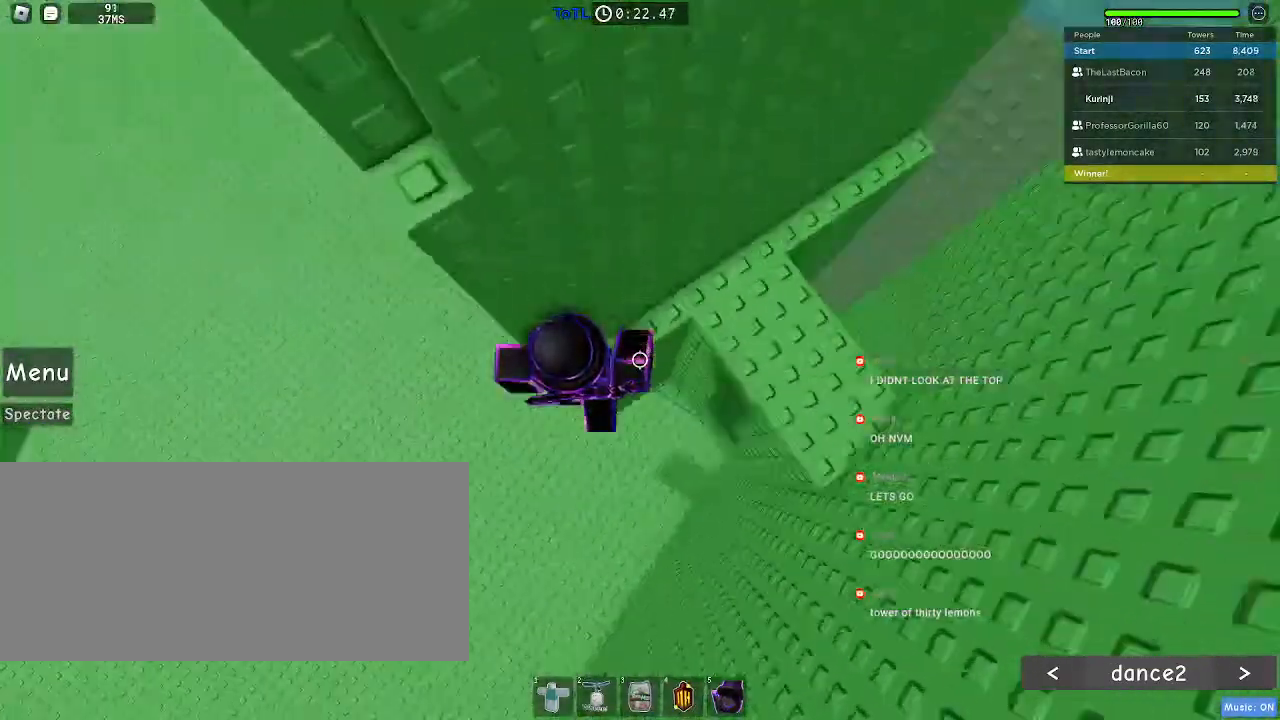
{"keys": ["a"], "mouse": [], "events": [[67, "space", "down"], [150, "space", "up"]]}
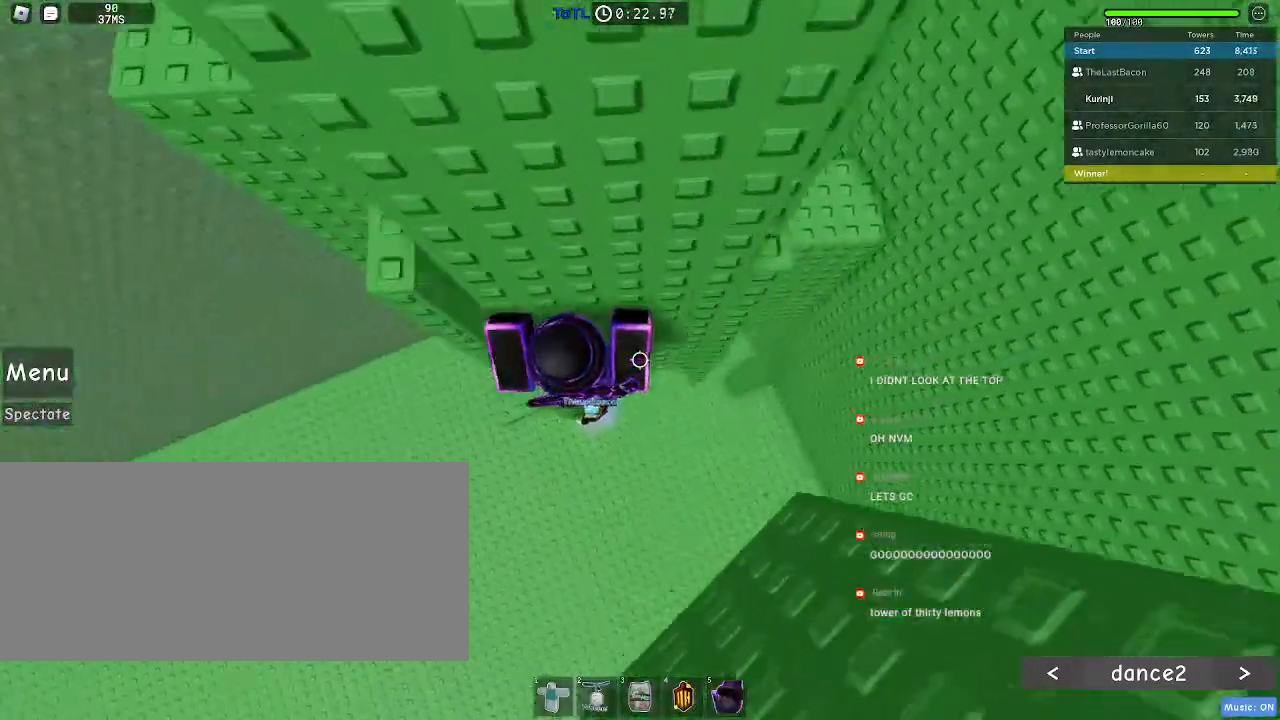
{"keys": ["d"], "mouse": []}
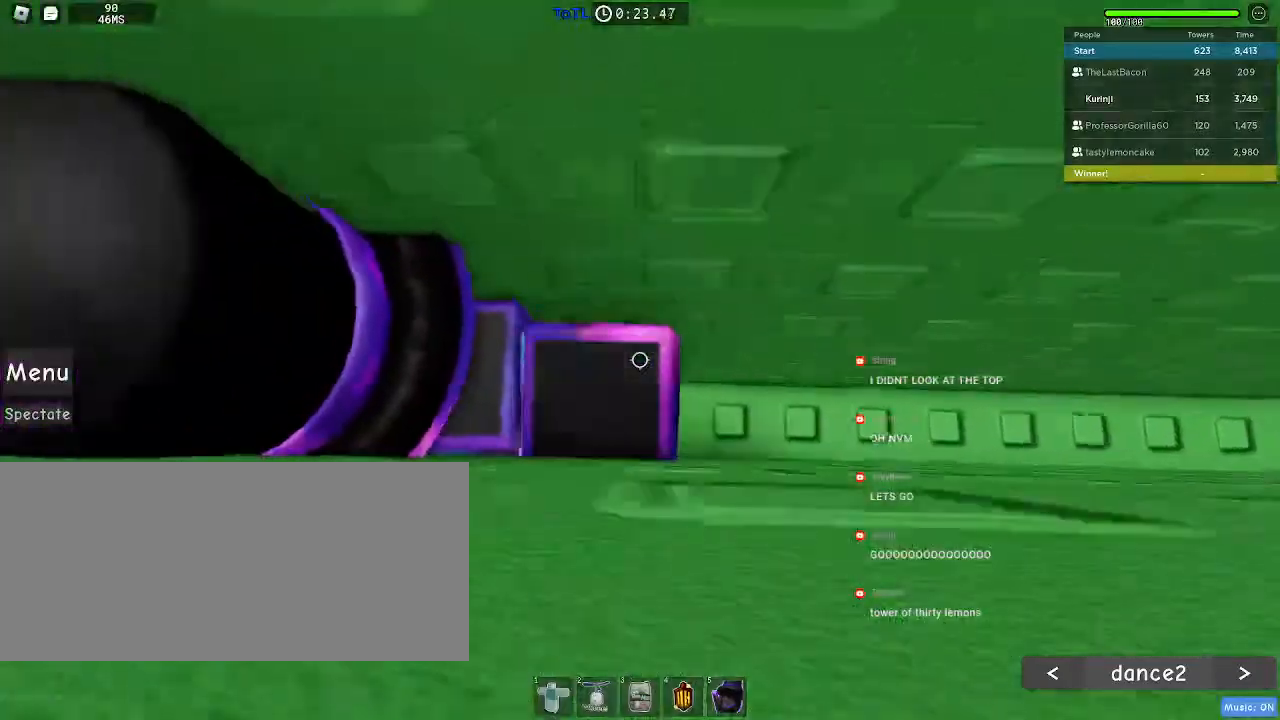
{"keys": ["d"], "mouse": [], "events": []}
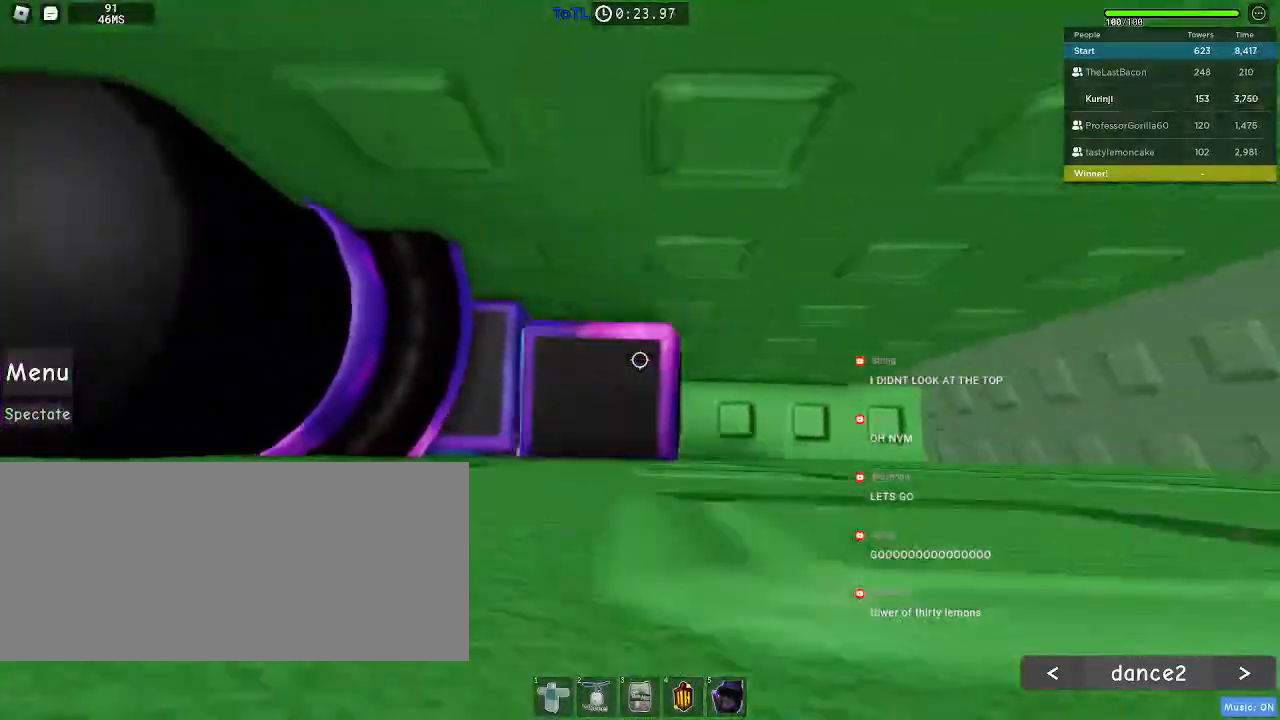
{"keys": [], "mouse": [], "events": [[167, "d", "up"], [283, "d", "down"], [350, "d", "up"]]}
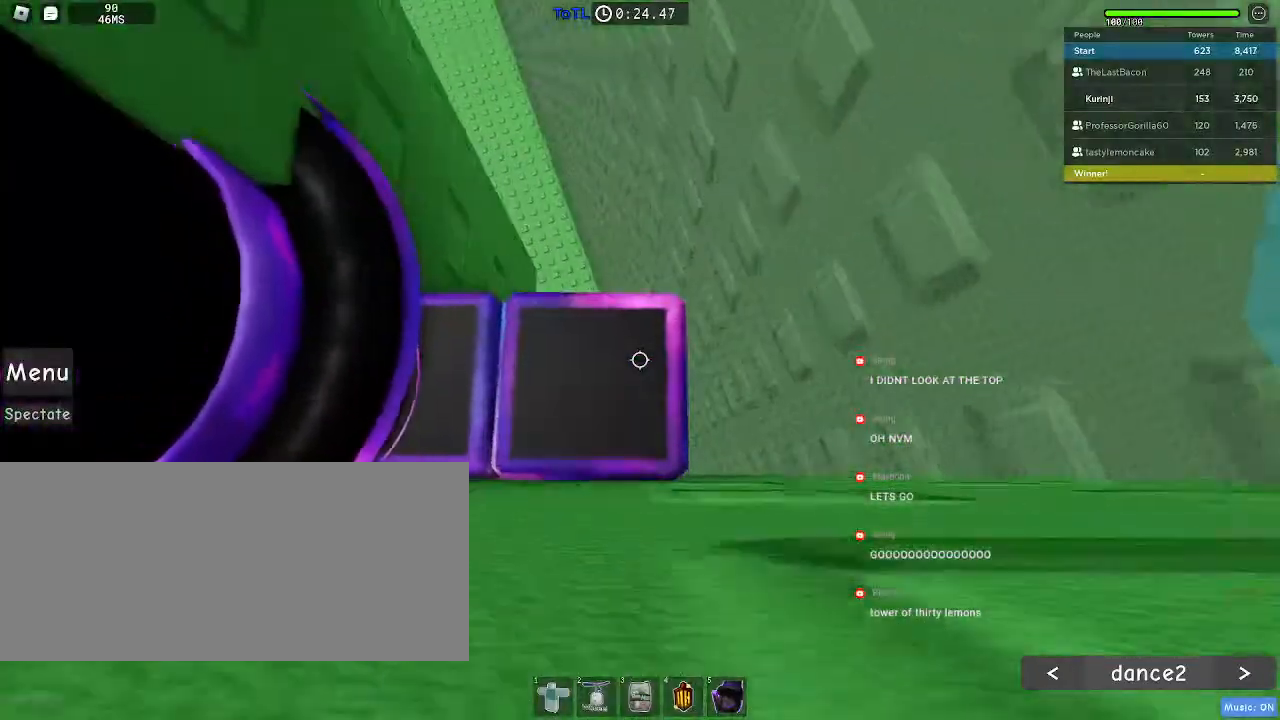
{"keys": [], "mouse": [], "events": []}
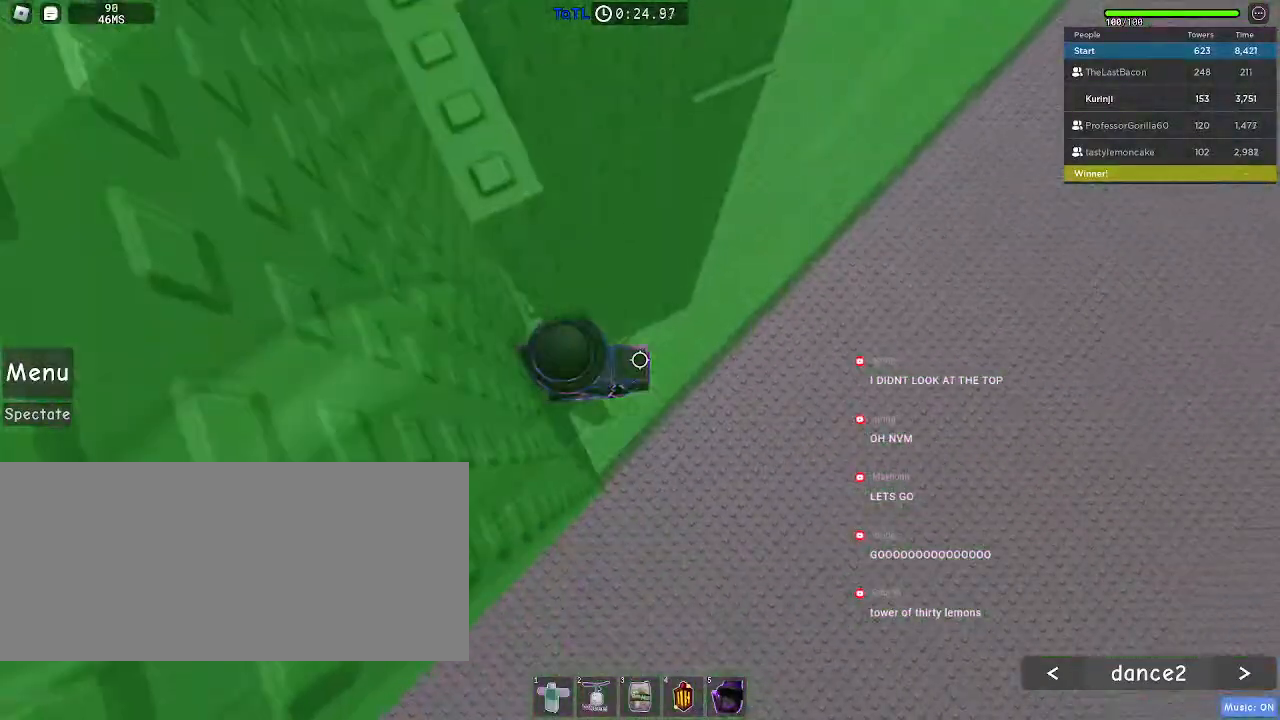
{"keys": [], "mouse": [], "events": []}
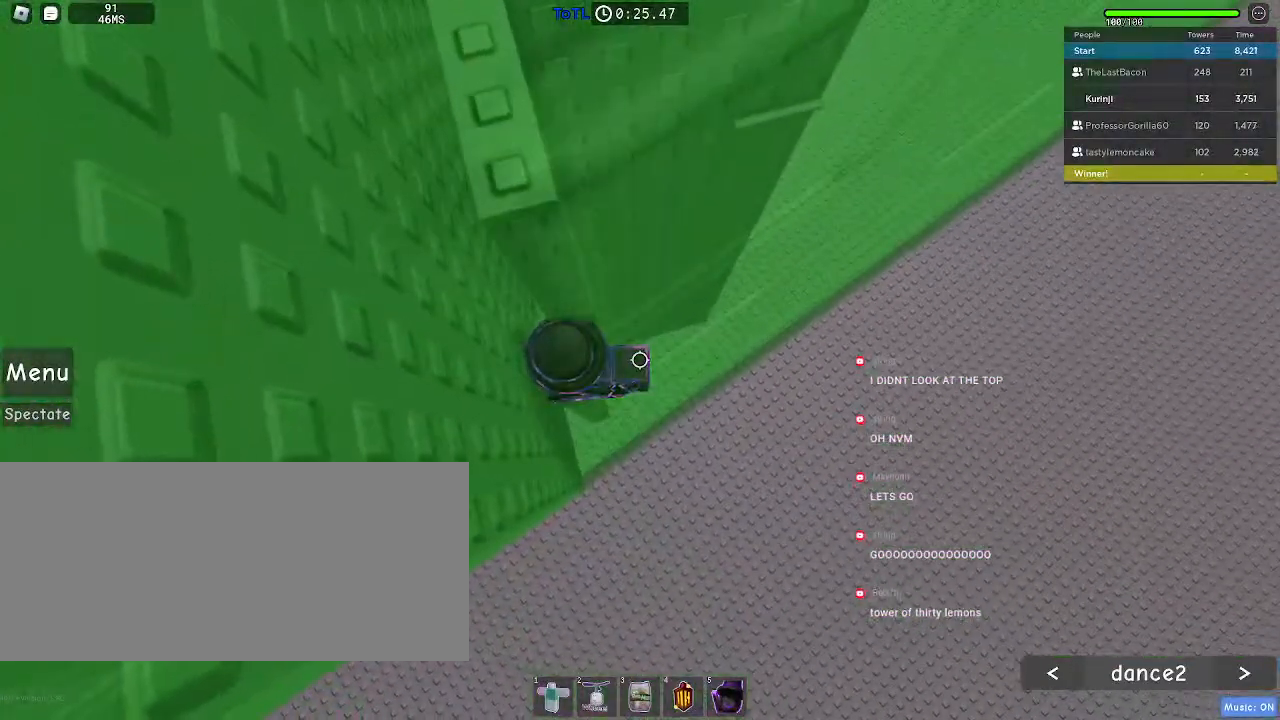
{"keys": [], "mouse": [], "events": [[33, "w", "down"], [83, "w", "up"]]}
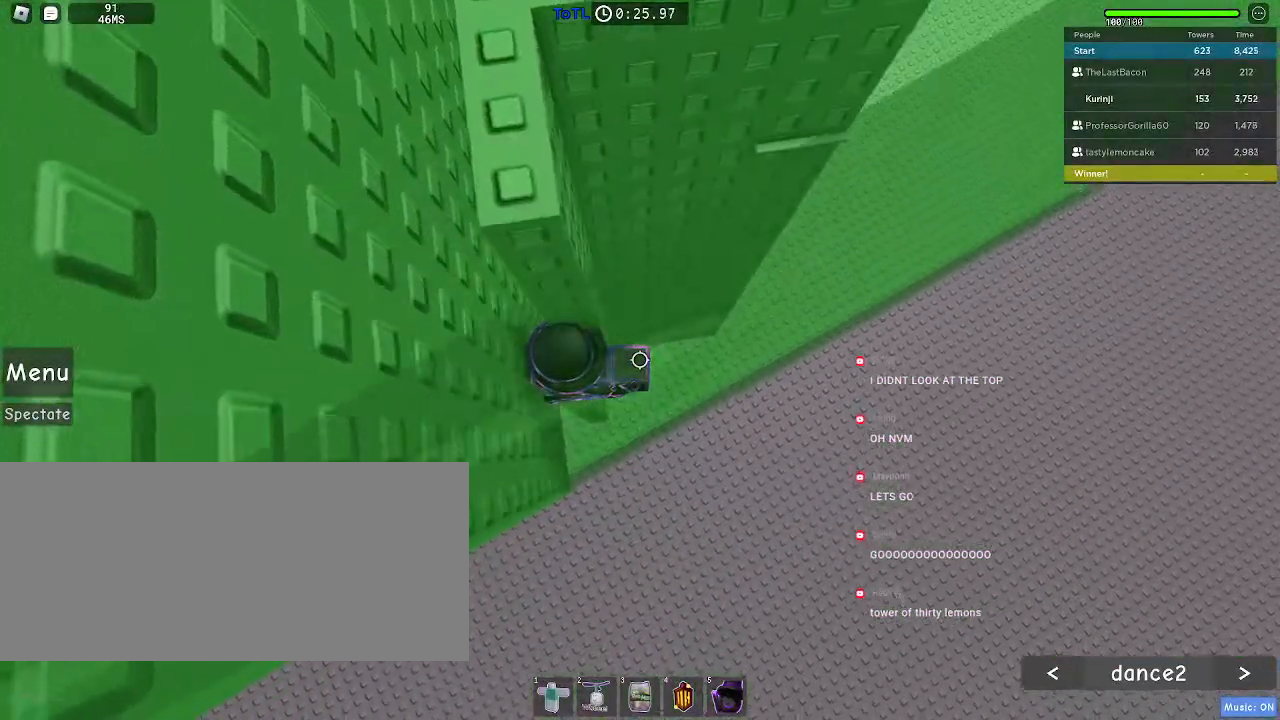
{"keys": ["d", "space"], "mouse": [], "events": [[333, "d", "down"], [467, "space", "down"]]}
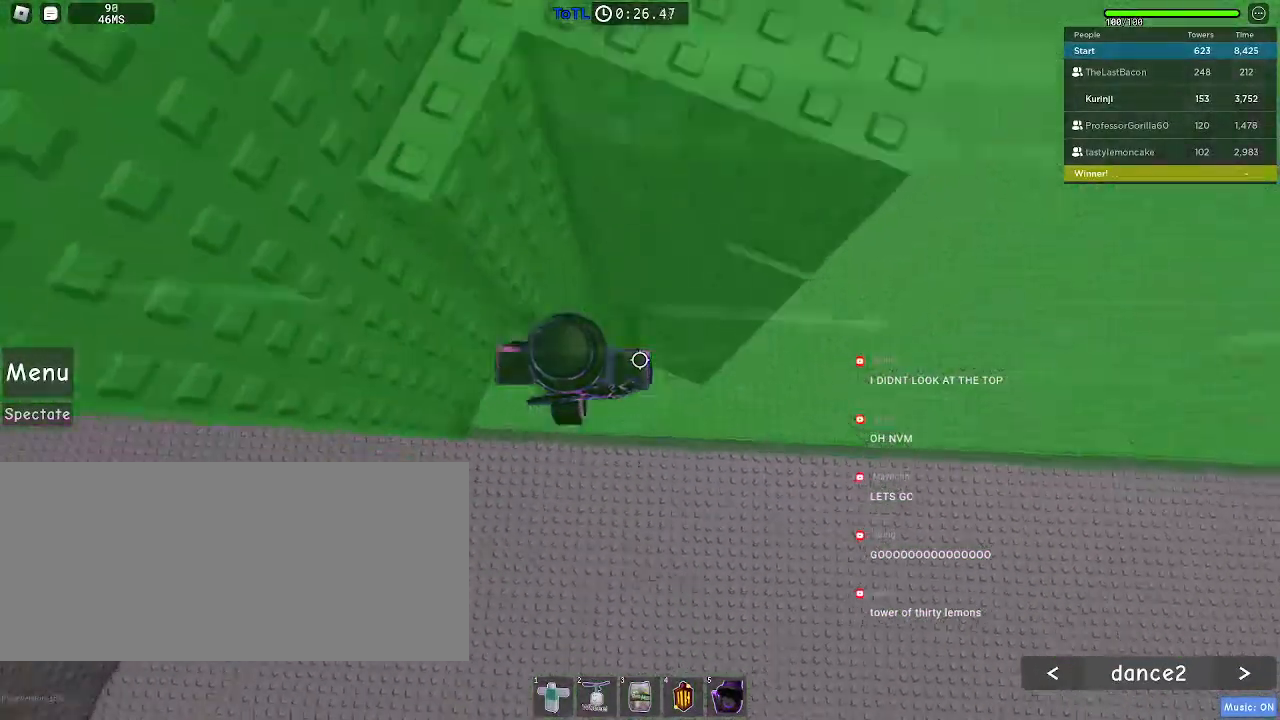
{"keys": ["a", "w"], "mouse": [], "events": [[83, "space", "up"], [100, "w", "down"], [200, "d", "up"], [367, "space", "down"], [383, "a", "down"], [450, "space", "up"]]}
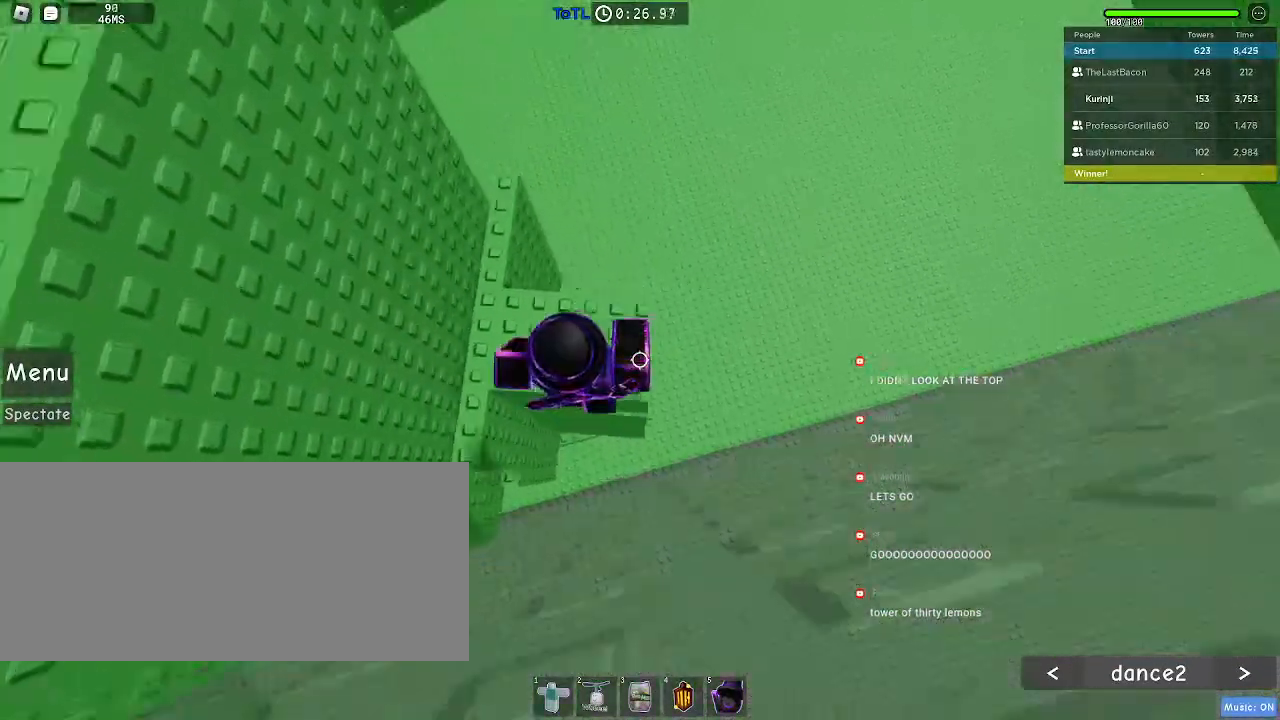
{"keys": [], "mouse": [], "events": [[150, "w", "up"], [233, "a", "up"]]}
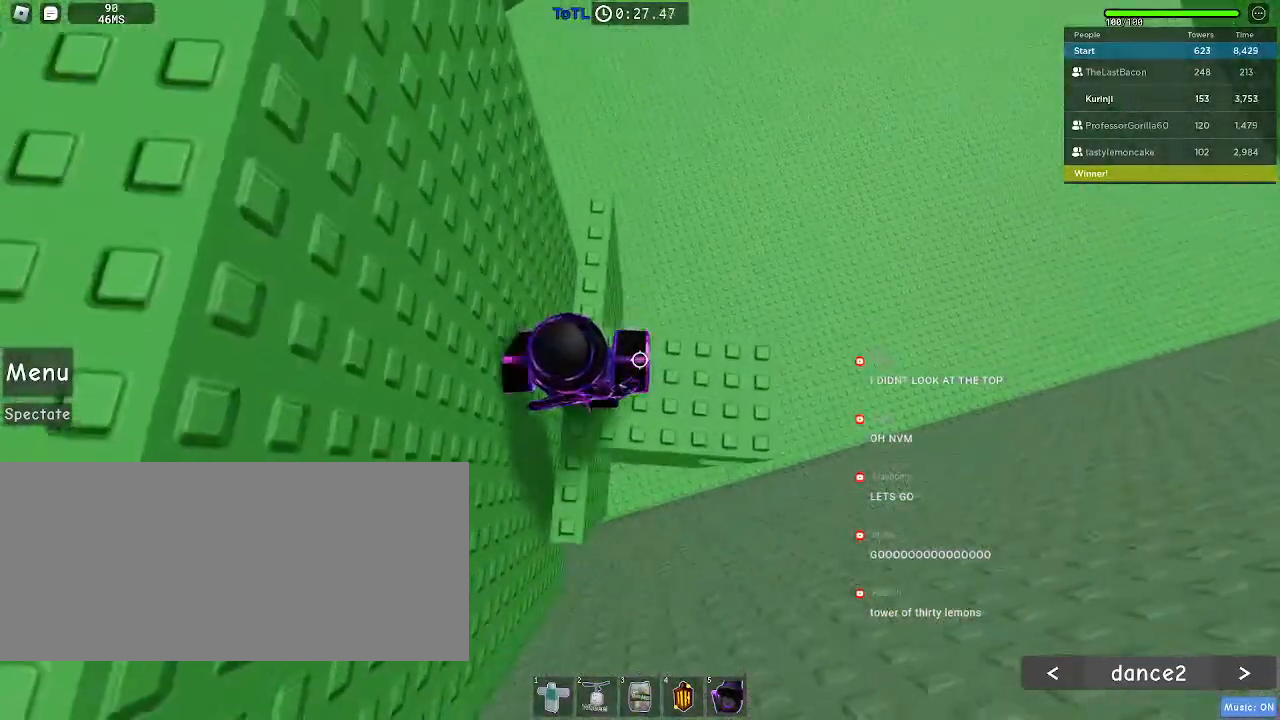
{"keys": [], "mouse": [], "events": [[67, "w", "down"], [500, "w", "up"]]}
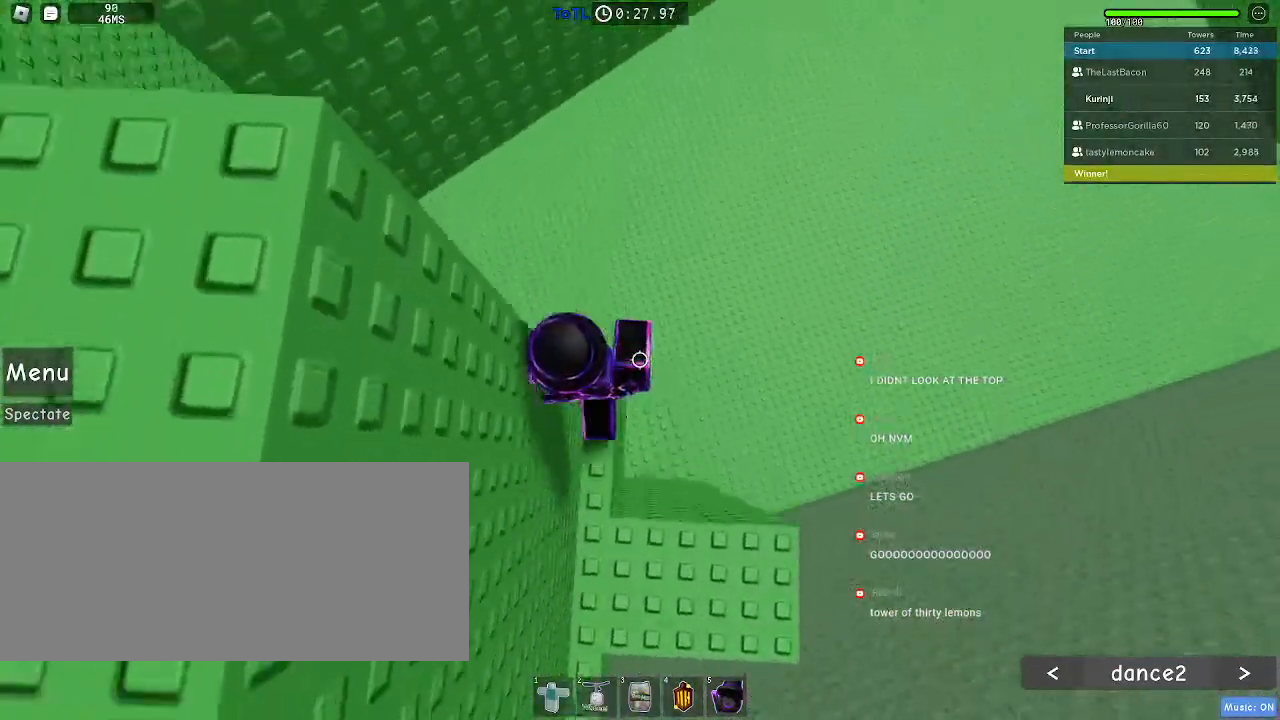
{"keys": ["d"], "mouse": [], "events": [[400, "d", "down"]]}
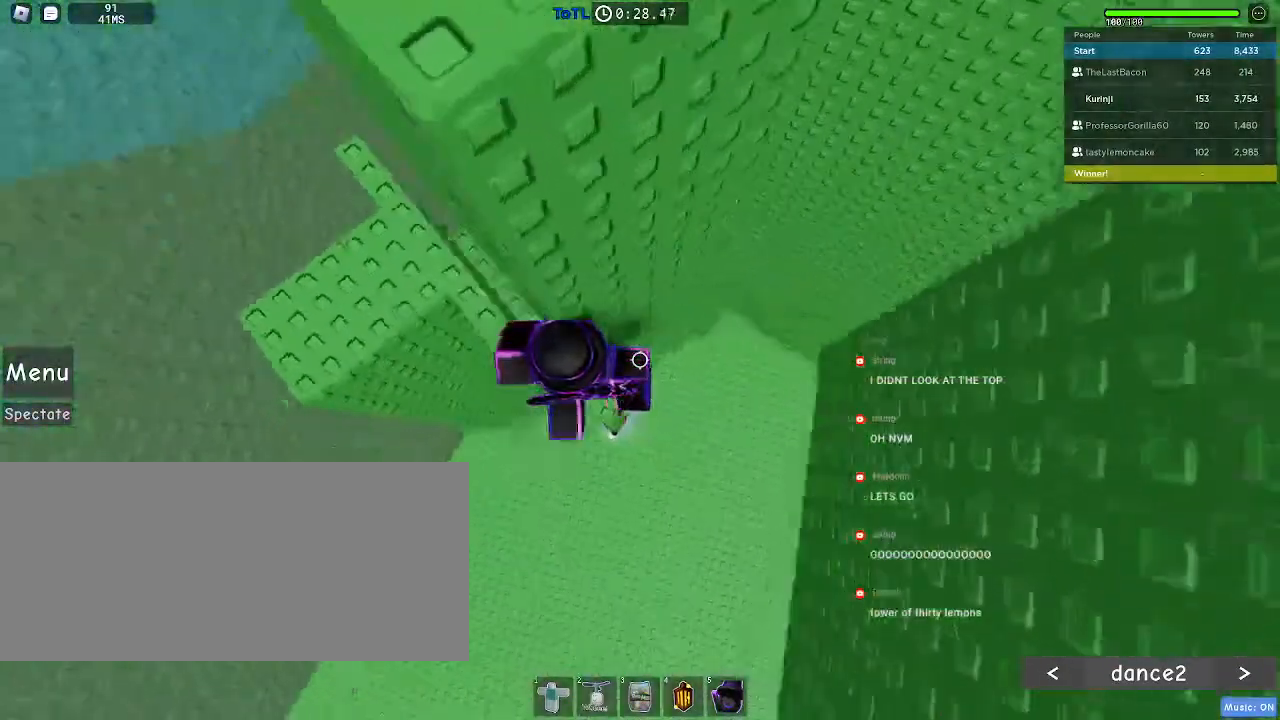
{"keys": ["d", "w"], "mouse": [], "events": [[17, "space", "down"], [100, "space", "up"], [333, "w", "down"]]}
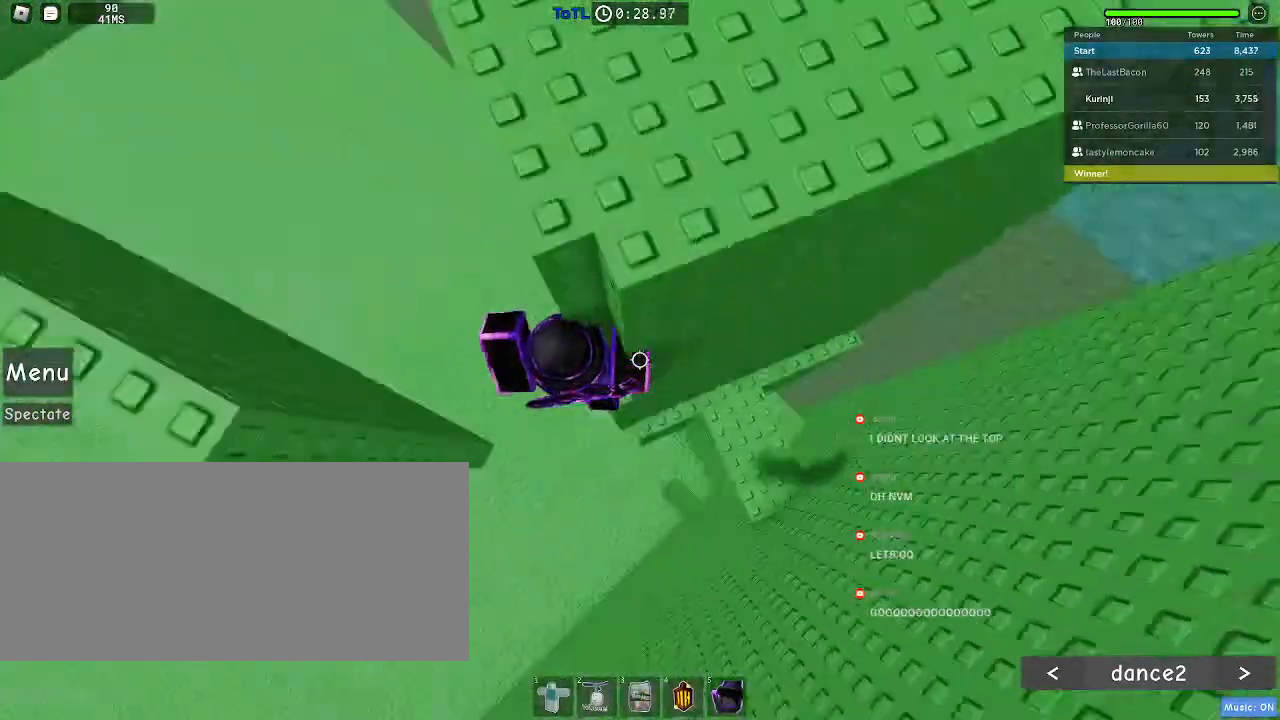
{"keys": ["a", "space"], "mouse": [], "events": [[217, "w", "up"], [250, "d", "up"], [333, "a", "down"], [450, "space", "down"]]}
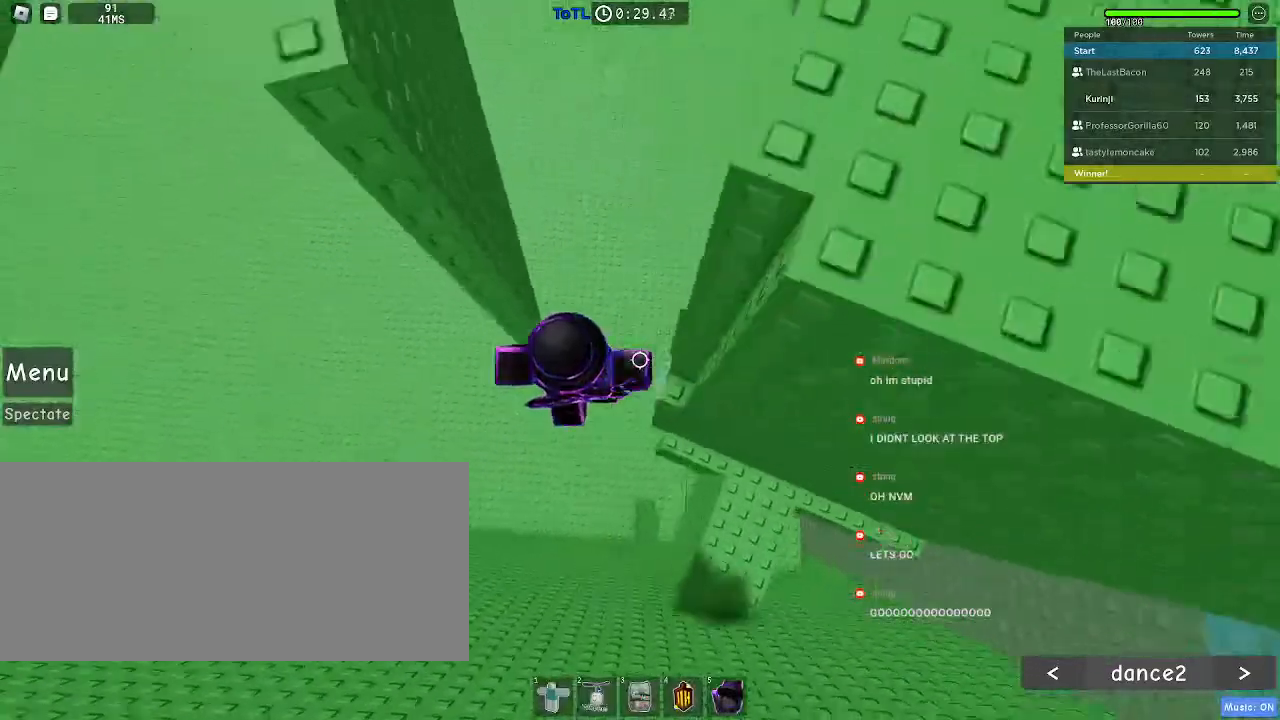
{"keys": ["a", "w"], "mouse": [], "events": [[17, "space", "up"], [450, "w", "down"]]}
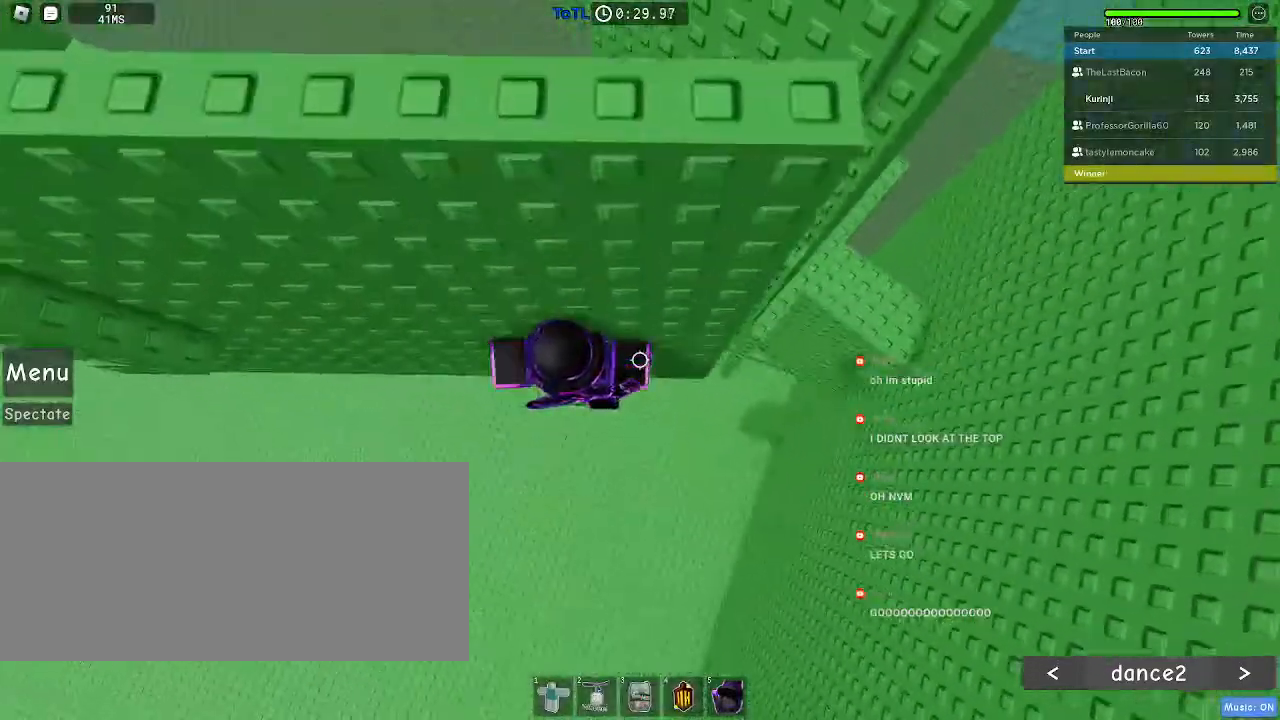
{"keys": [], "mouse": [], "events": [[100, "a", "up"], [100, "w", "up"], [317, "w", "down"], [383, "w", "up"]]}
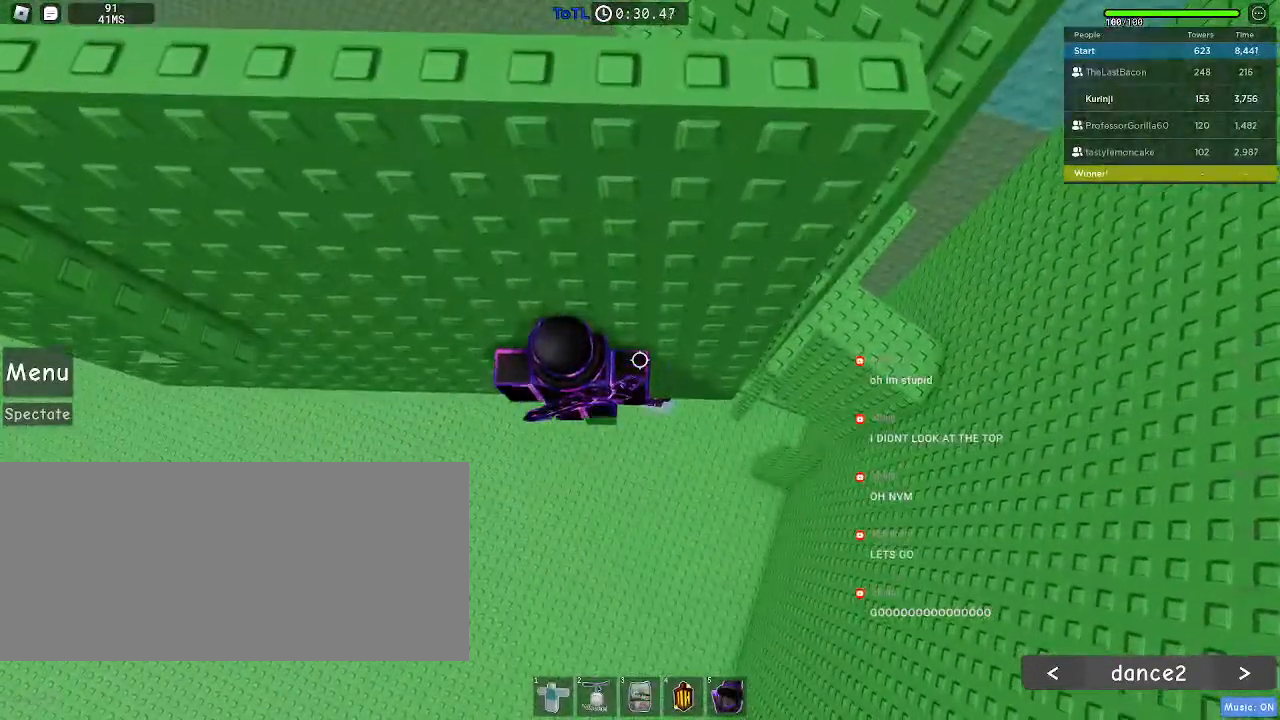
{"keys": ["w"], "mouse": [], "events": [[83, "w", "down"], [183, "w", "up"], [300, "w", "down"], [367, "w", "up"], [450, "w", "down"]]}
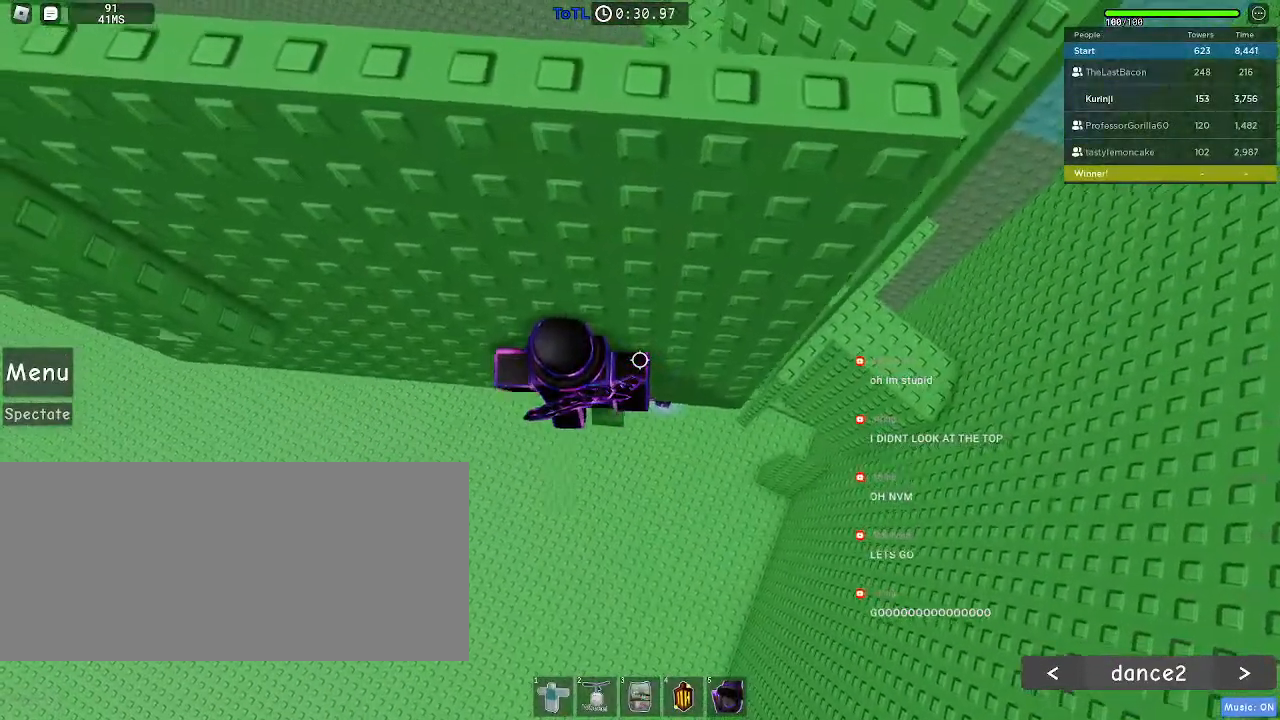
{"keys": ["a", "space"], "mouse": [], "events": [[33, "w", "up"], [333, "a", "down"], [483, "space", "down"]]}
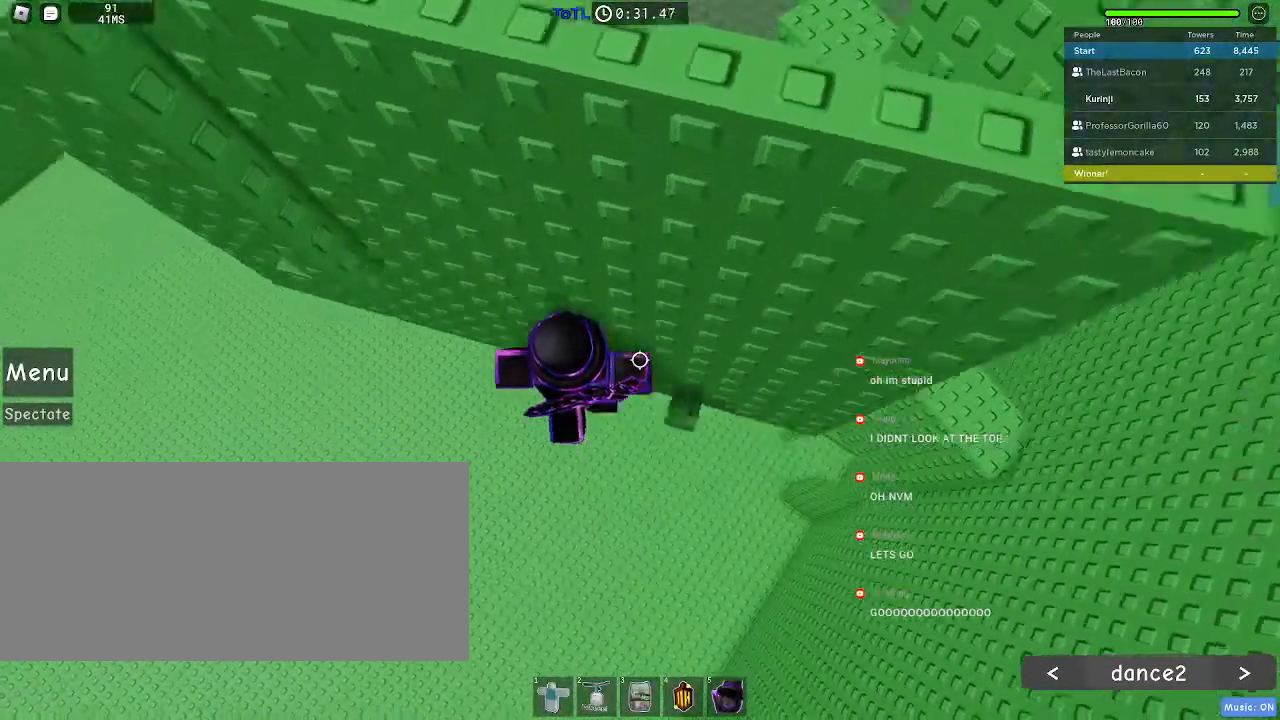
{"keys": ["a", "space", "w"], "mouse": [], "events": [[400, "w", "down"]]}
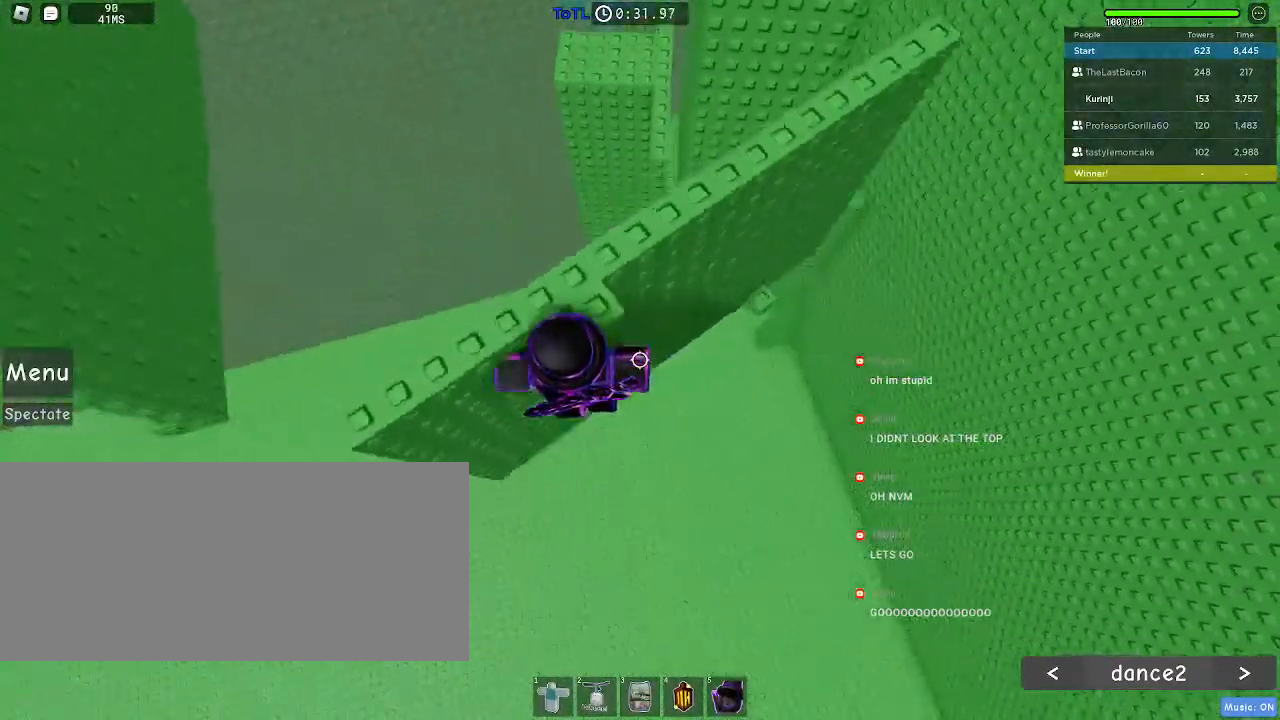
{"keys": [], "mouse": [], "events": [[50, "a", "up"], [133, "w", "up"], [150, "space", "up"], [250, "w", "down"], [350, "w", "up"]]}
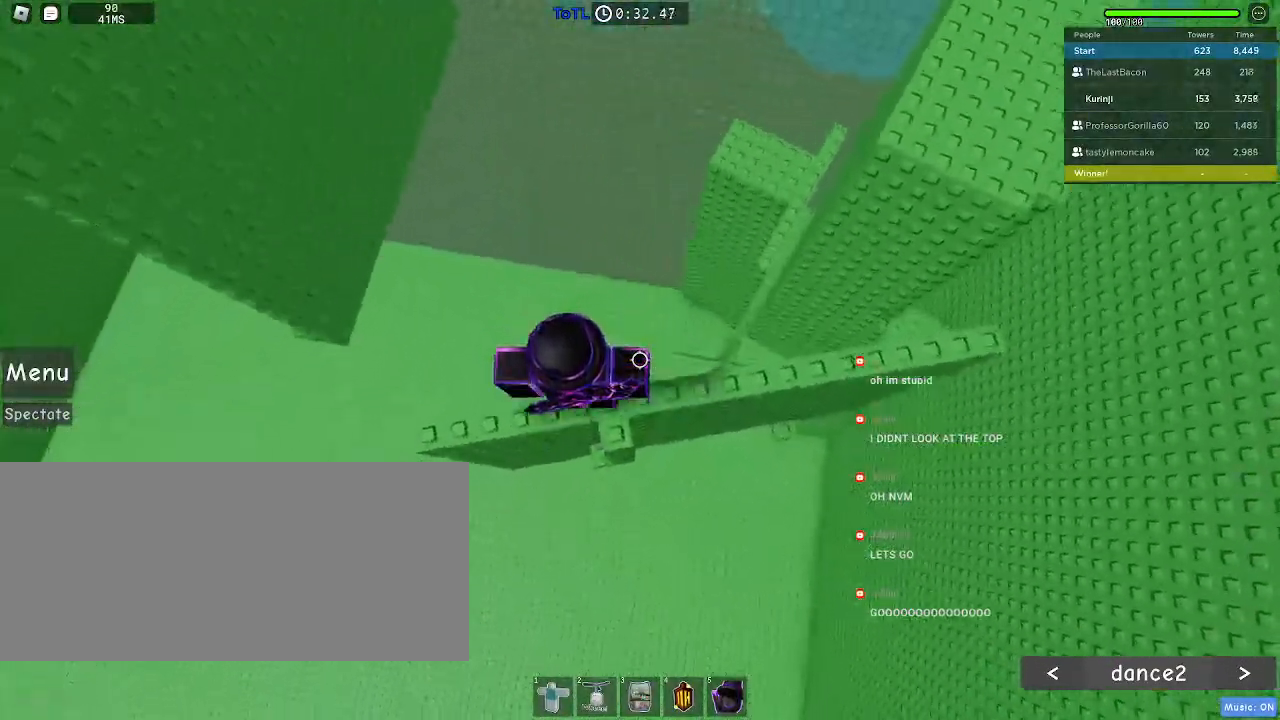
{"keys": ["a"], "mouse": [], "events": [[150, "a", "down"], [267, "a", "up"], [383, "a", "down"]]}
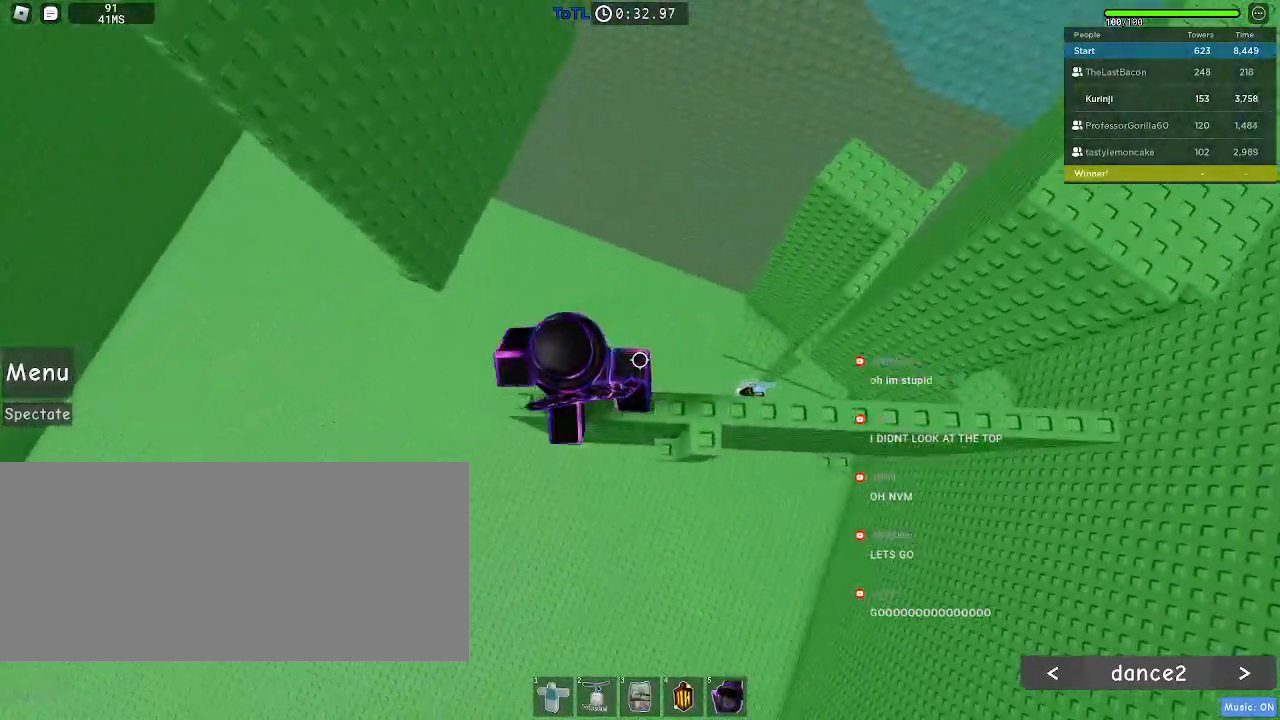
{"keys": ["a"], "mouse": [], "events": [[250, "space", "down"], [333, "space", "up"]]}
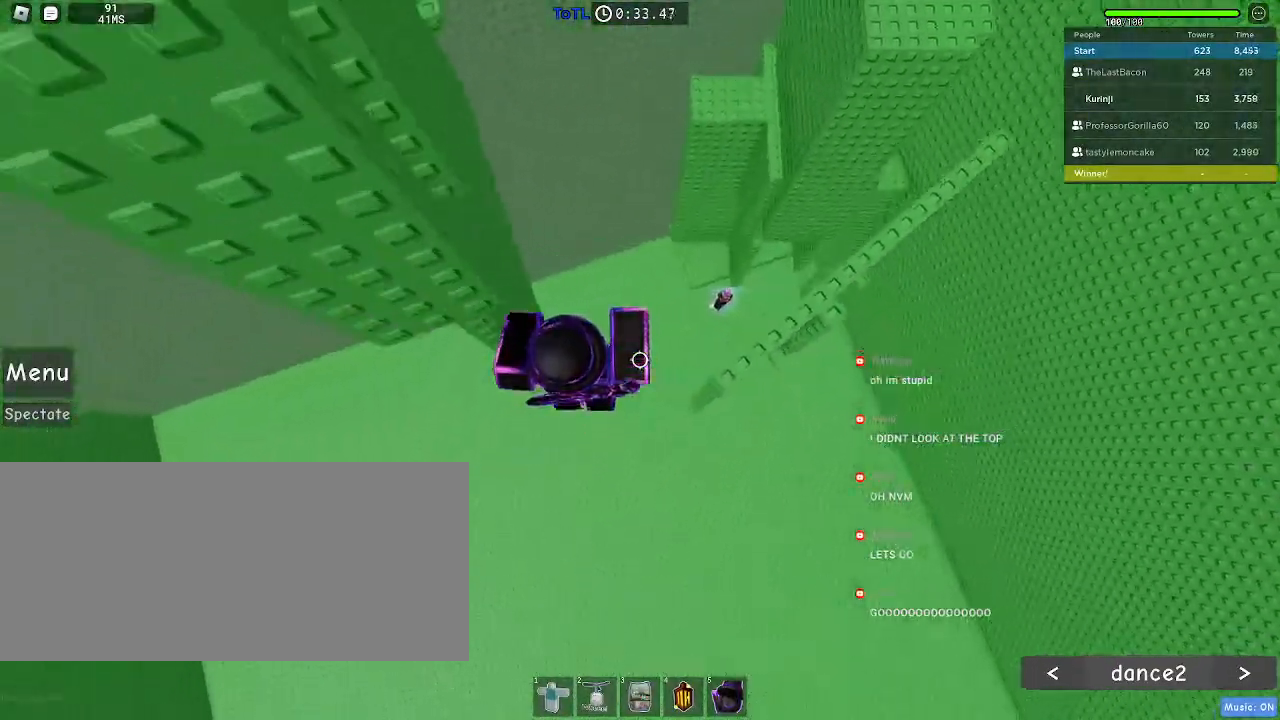
{"keys": ["w"], "mouse": [], "events": [[250, "w", "down"], [383, "a", "up"]]}
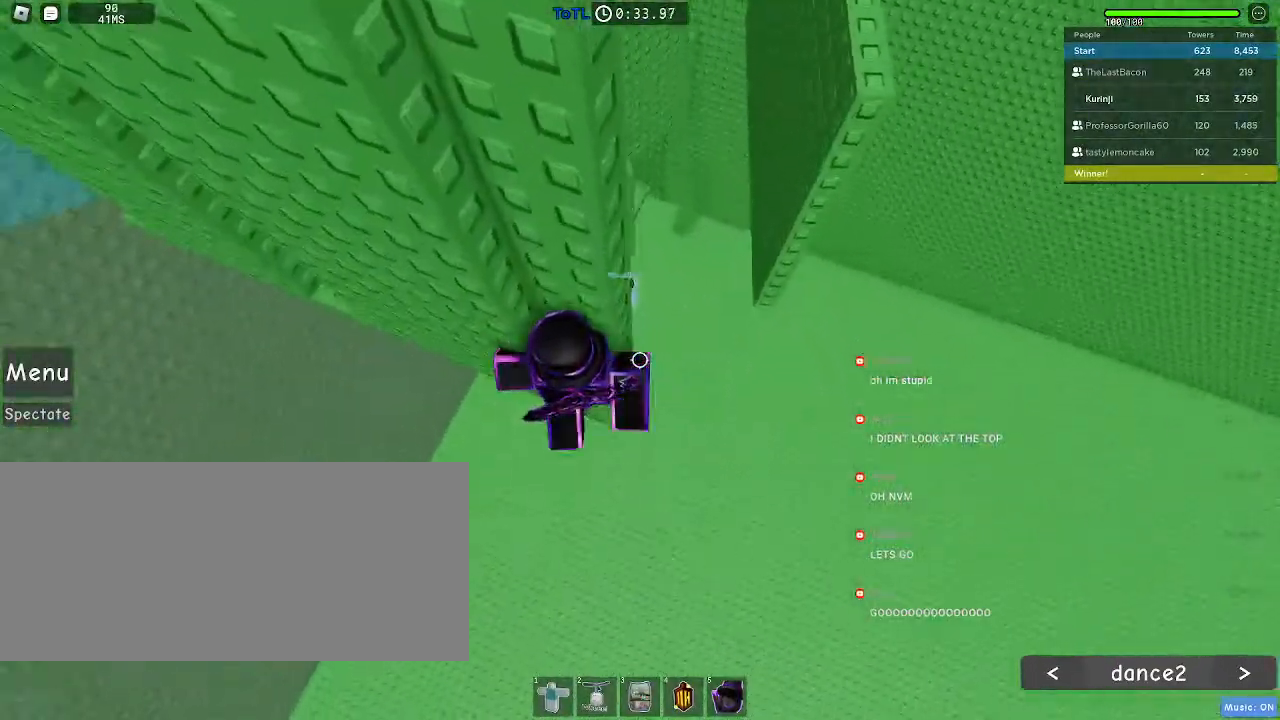
{"keys": ["a"], "mouse": [], "events": [[233, "w", "up"], [333, "a", "down"], [400, "space", "down"], [500, "space", "up"]]}